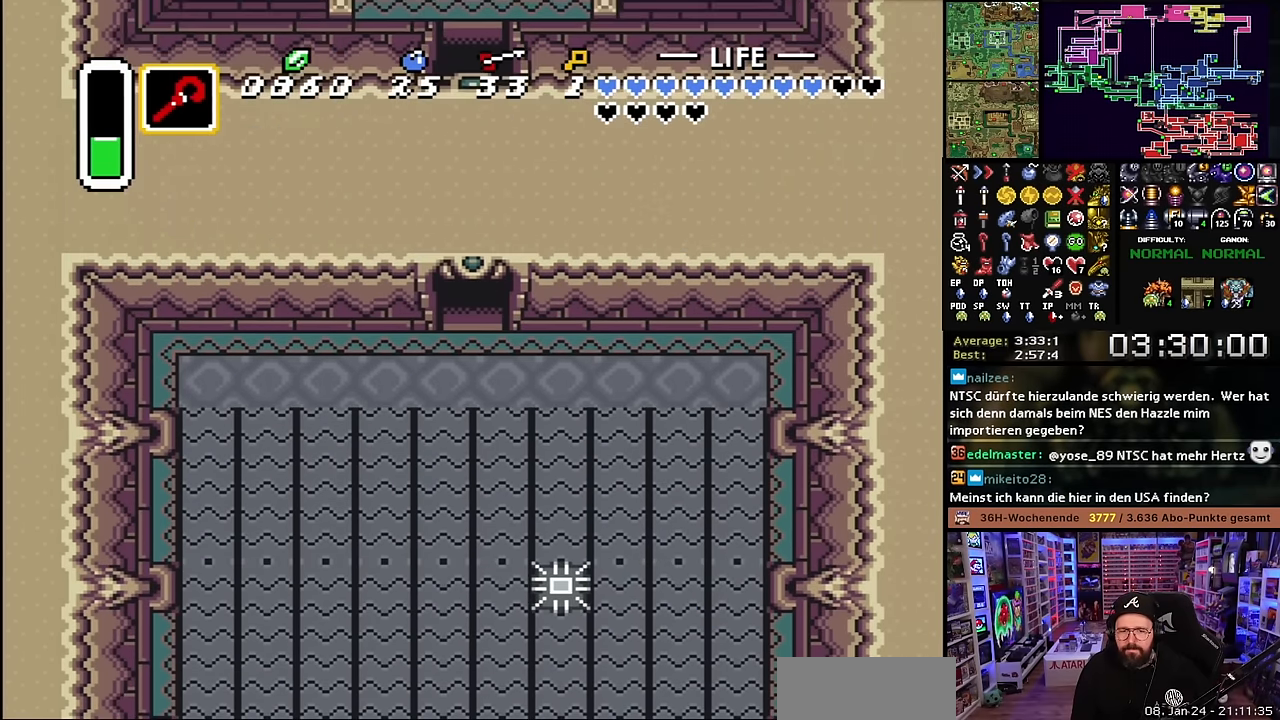
Gameplay with a controller (Nintendo layout); each line is a JSON object with the inputs held at the frame after it. "events" lists button and stick changes between this image and that frame as [ms after this image, input, new state], when the widget could be followed in between. Not read: L3 R3.
{"buttons": ["DPAD_UP", "DPAD_RIGHT"], "events": [[16, "A", "up"], [83, "DPAD_RIGHT", "down"], [116, "DPAD_UP", "down"], [150, "A", "down"], [250, "A", "up"], [333, "A", "down"], [433, "A", "up"]]}
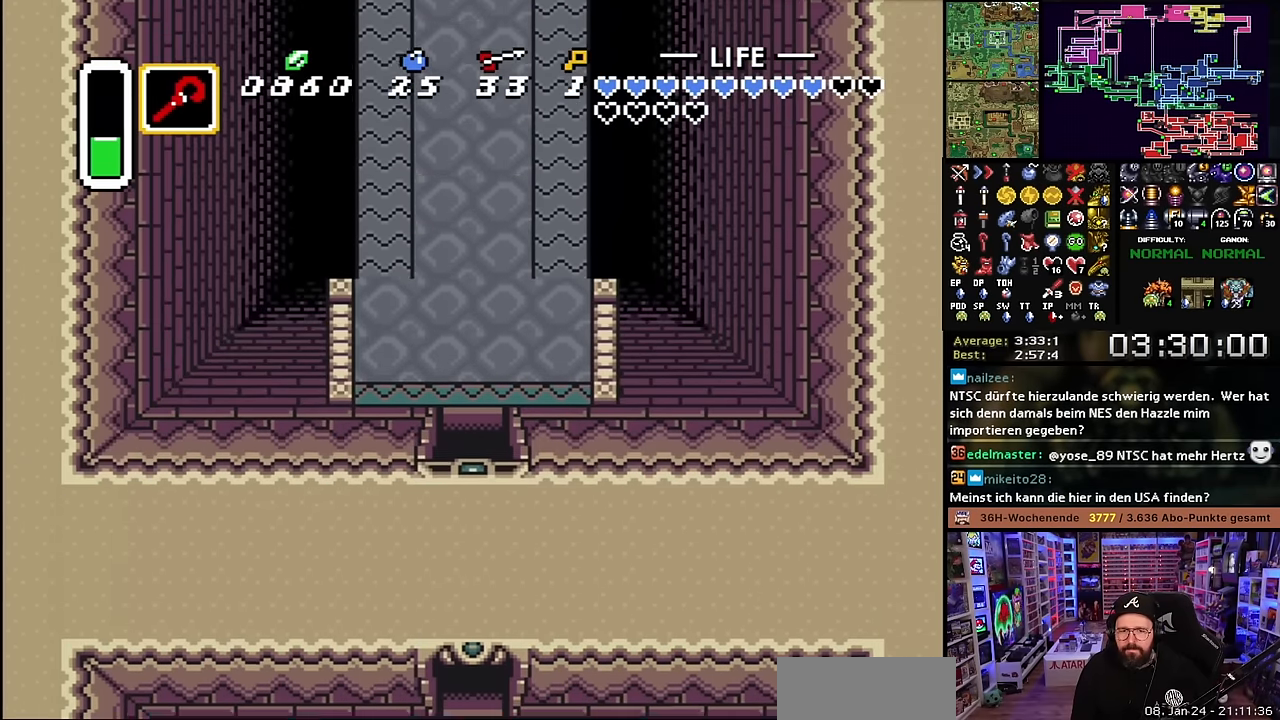
{"buttons": ["DPAD_UP", "DPAD_RIGHT"], "events": [[33, "A", "down"], [100, "A", "up"], [216, "A", "down"], [300, "A", "up"], [366, "A", "down"], [483, "A", "up"]]}
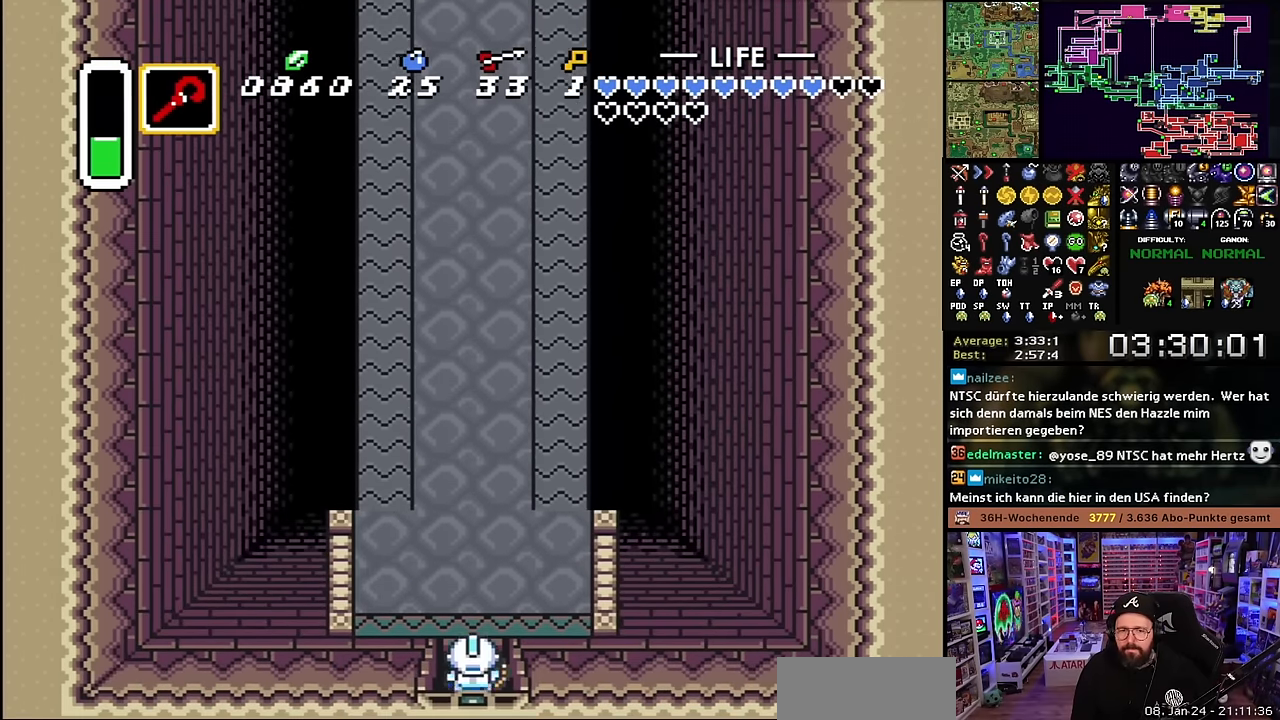
{"buttons": ["A", "DPAD_UP", "DPAD_RIGHT"], "events": [[416, "A", "down"]]}
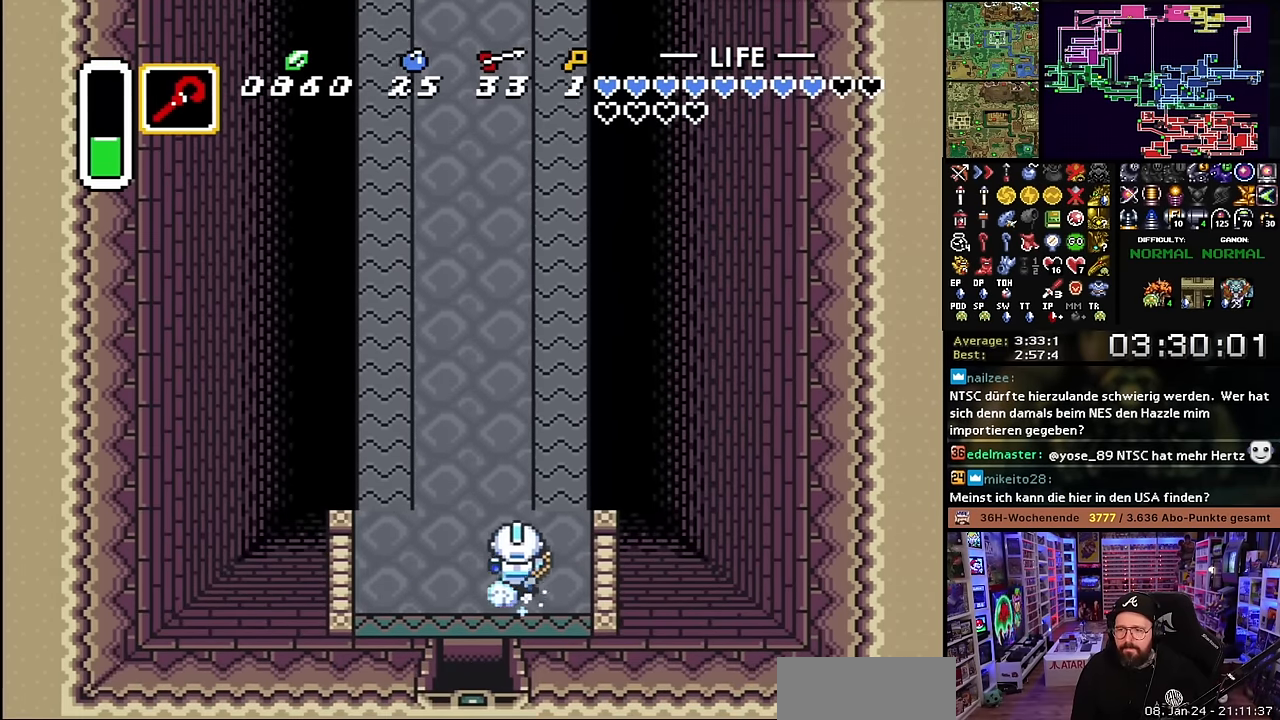
{"buttons": ["A"], "events": [[16, "DPAD_RIGHT", "up"], [83, "DPAD_UP", "up"], [216, "A", "up"], [216, "DPAD_DOWN", "down"], [233, "A", "down"], [233, "DPAD_DOWN", "up"]]}
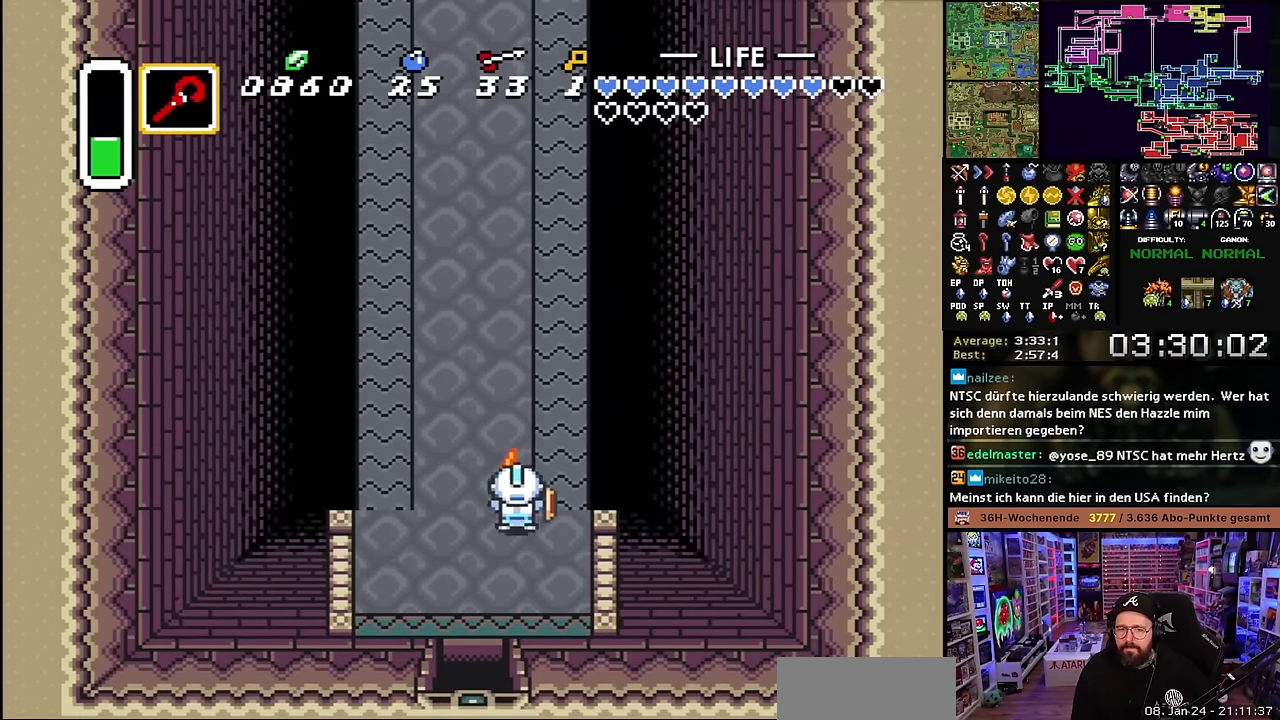
{"buttons": [], "events": [[133, "A", "up"], [150, "A", "down"], [300, "A", "up"]]}
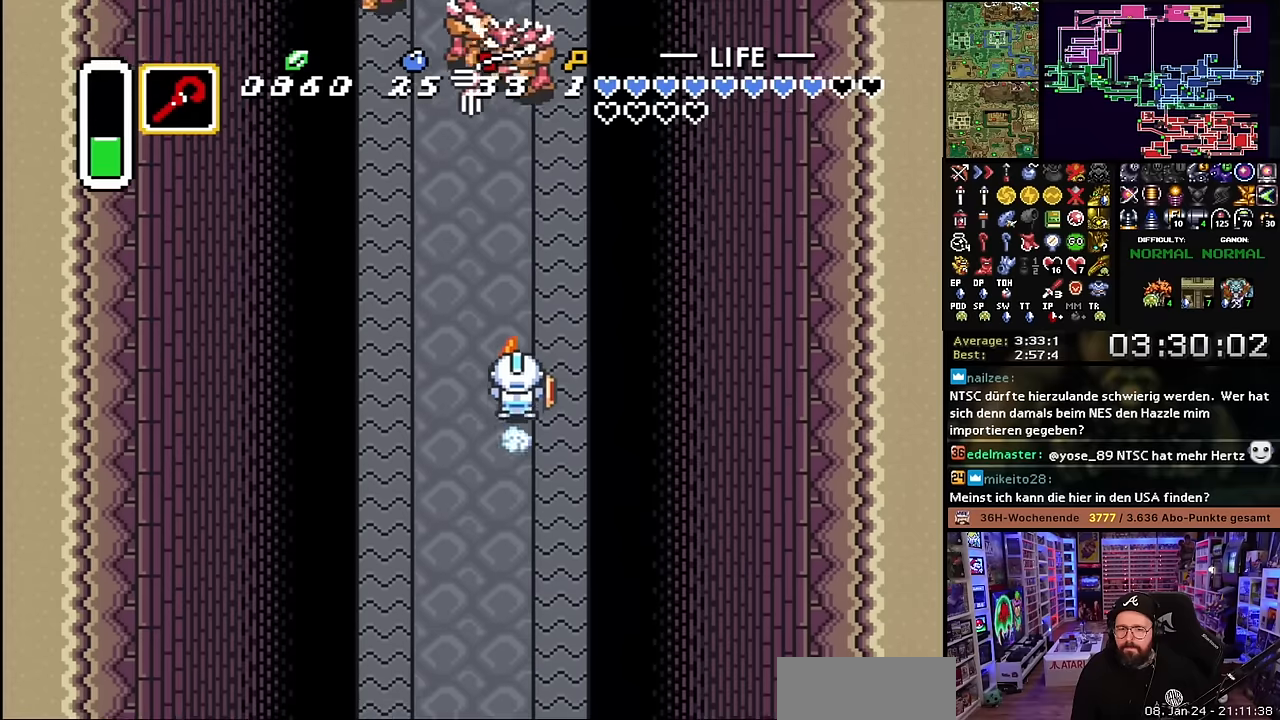
{"buttons": [], "events": []}
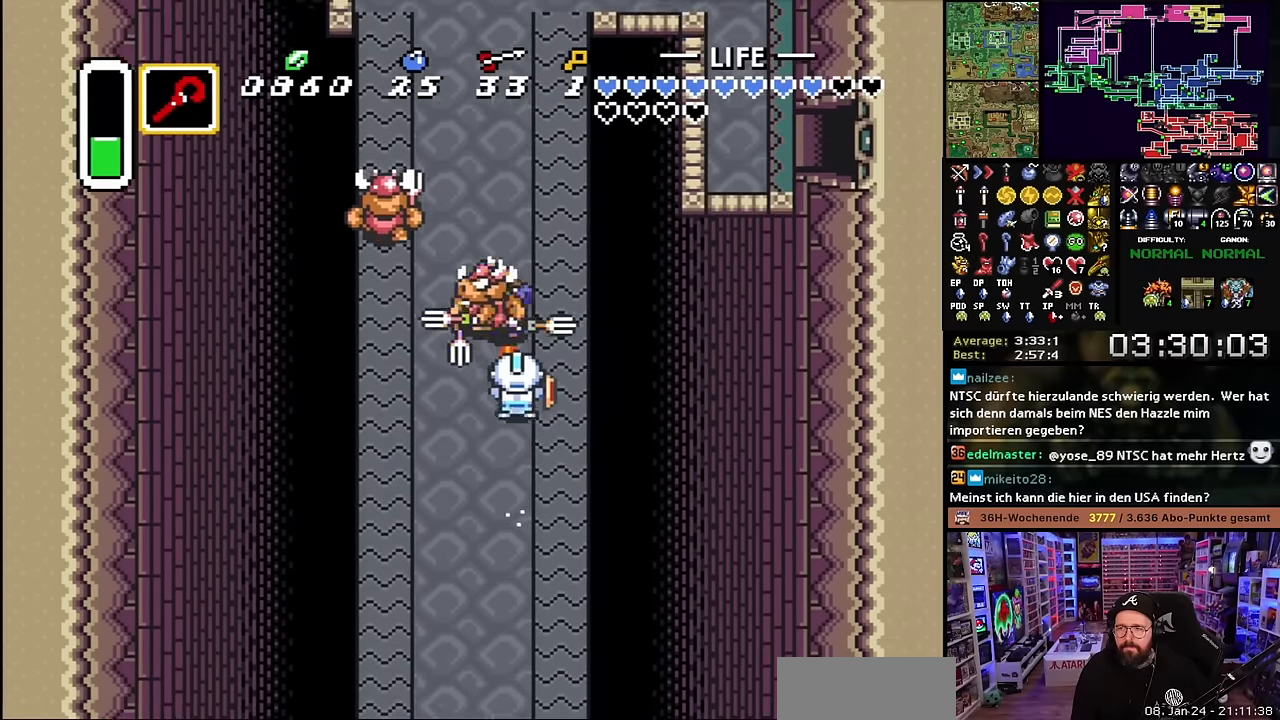
{"buttons": [], "events": []}
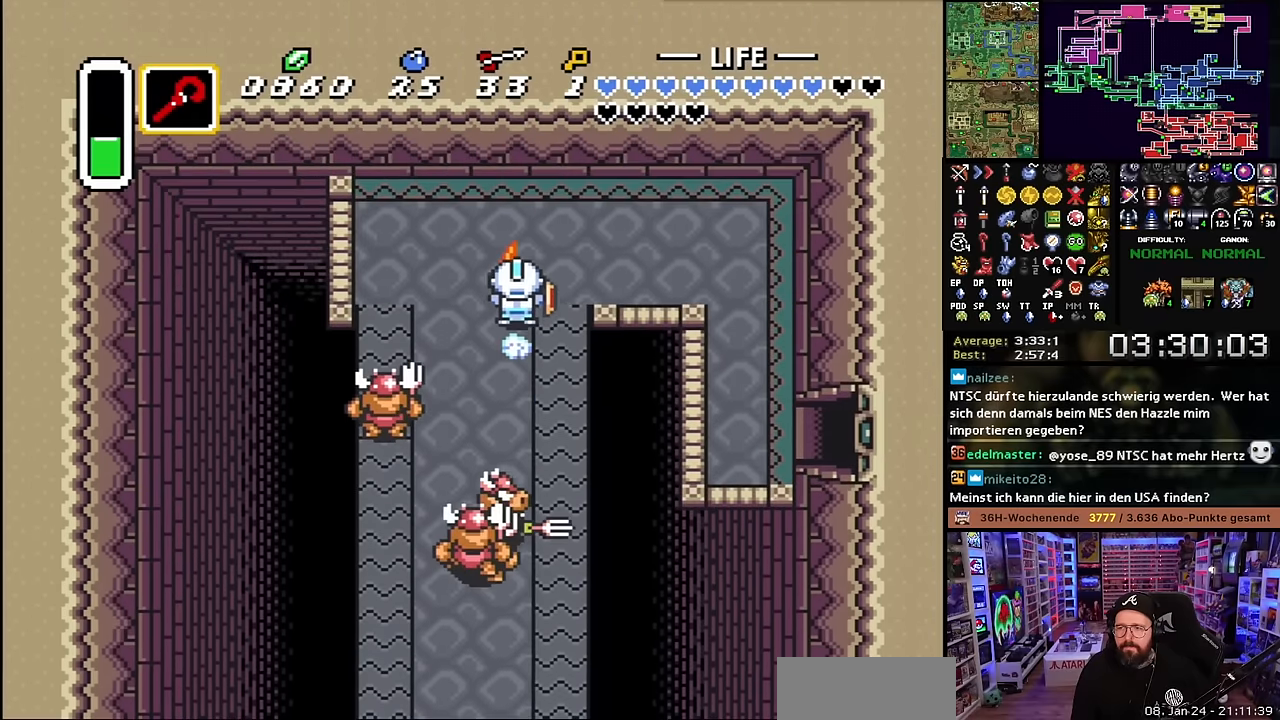
{"buttons": ["DPAD_RIGHT"], "events": [[34, "DPAD_RIGHT", "down"]]}
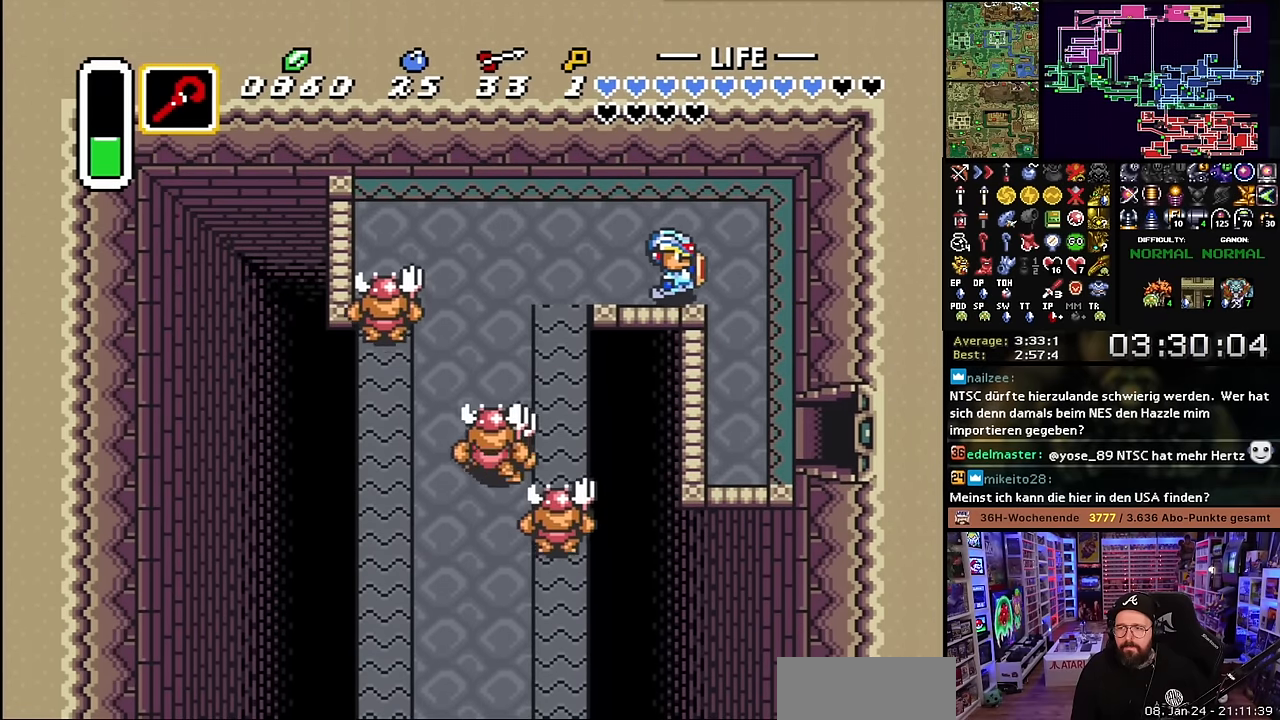
{"buttons": ["DPAD_DOWN"], "events": [[17, "DPAD_RIGHT", "up"], [17, "DPAD_UP", "down"], [34, "DPAD_RIGHT", "down"], [34, "DPAD_UP", "up"], [150, "DPAD_DOWN", "down"], [234, "DPAD_RIGHT", "up"], [434, "DPAD_DOWN", "up"], [450, "DPAD_DOWN", "down"]]}
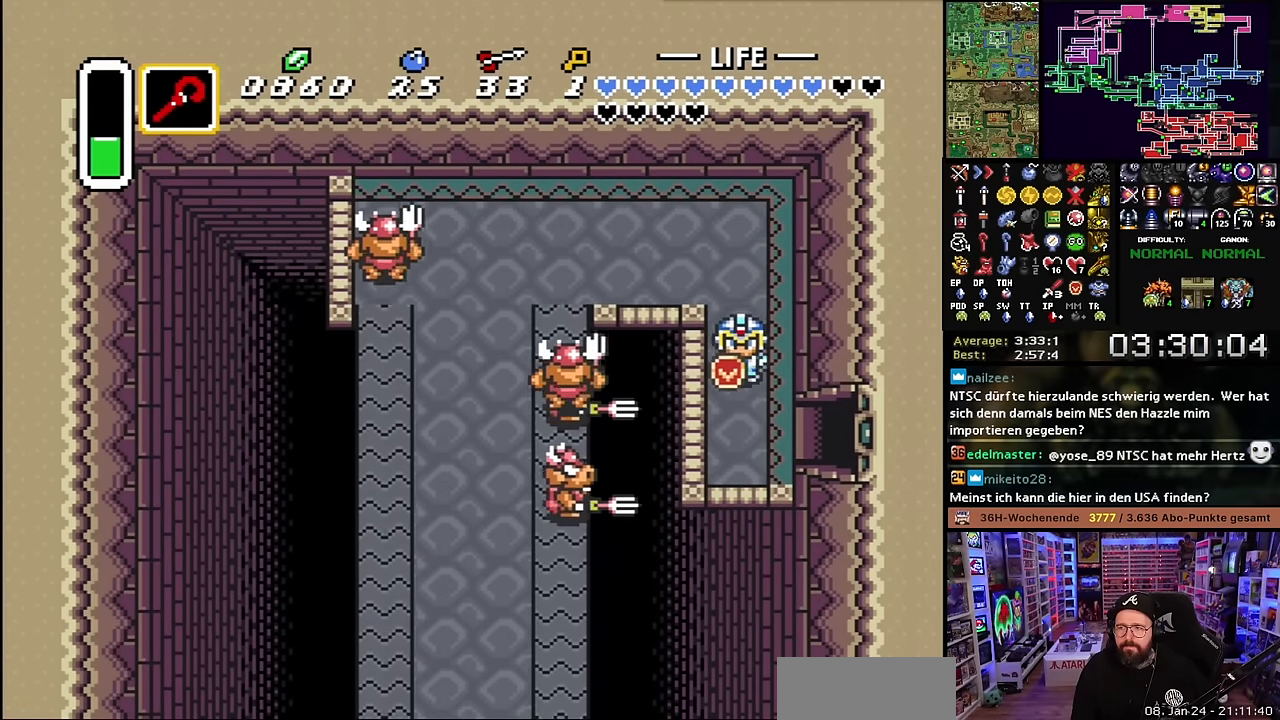
{"buttons": ["DPAD_RIGHT"], "events": [[67, "DPAD_RIGHT", "down"], [267, "DPAD_DOWN", "up"]]}
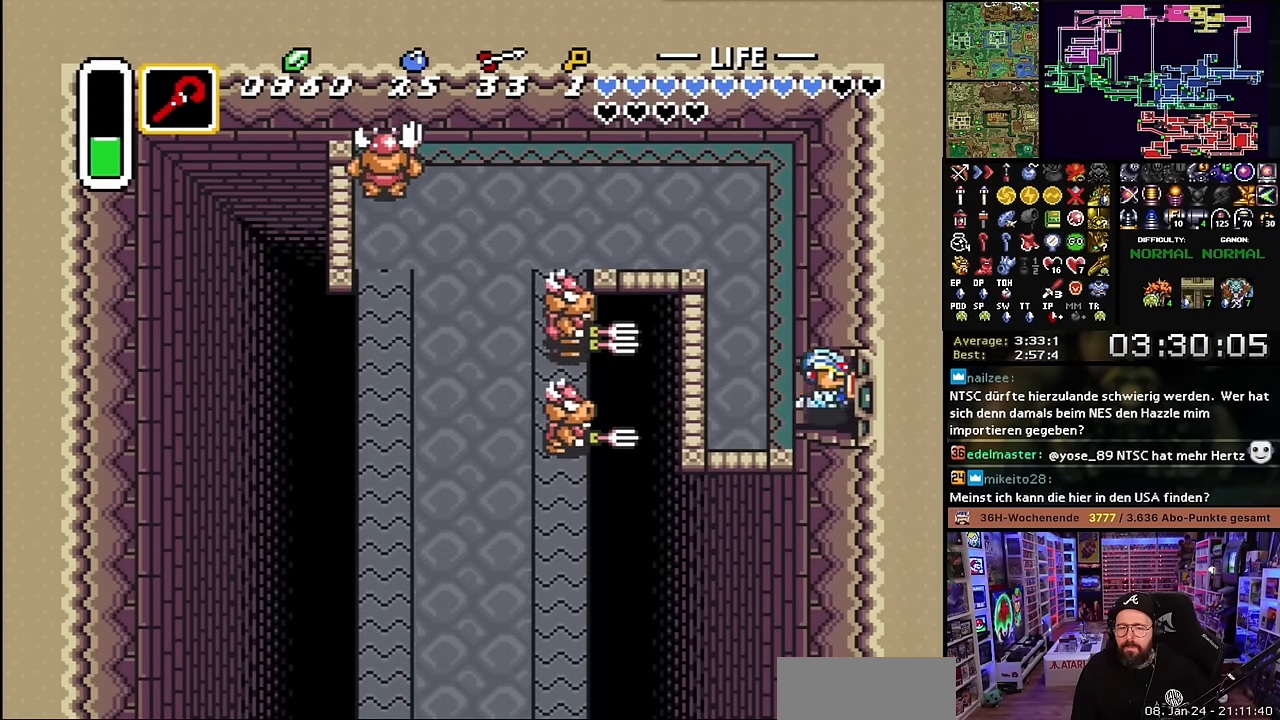
{"buttons": ["DPAD_RIGHT"], "events": []}
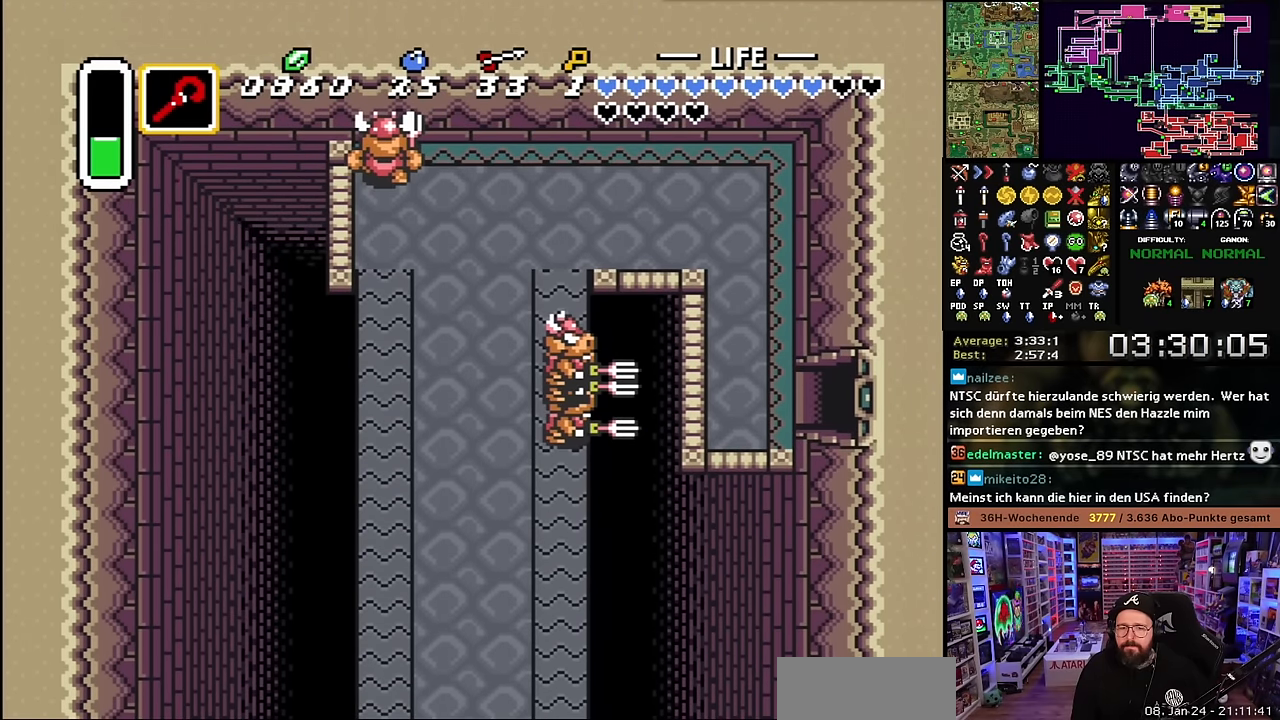
{"buttons": [], "events": [[267, "A", "down"], [350, "DPAD_RIGHT", "up"], [417, "A", "up"]]}
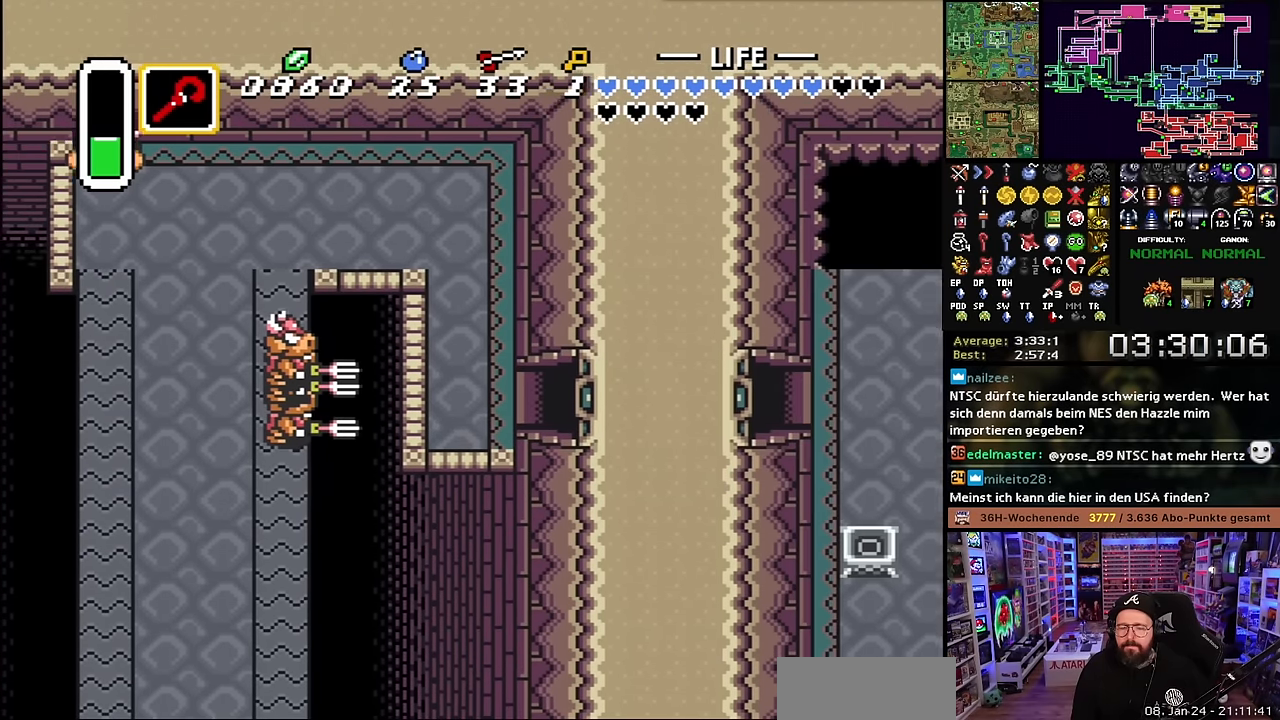
{"buttons": ["A", "DPAD_DOWN", "DPAD_RIGHT"], "events": [[50, "A", "down"], [150, "A", "up"], [150, "DPAD_RIGHT", "down"], [217, "DPAD_DOWN", "down"], [284, "A", "down"], [384, "A", "up"], [467, "A", "down"]]}
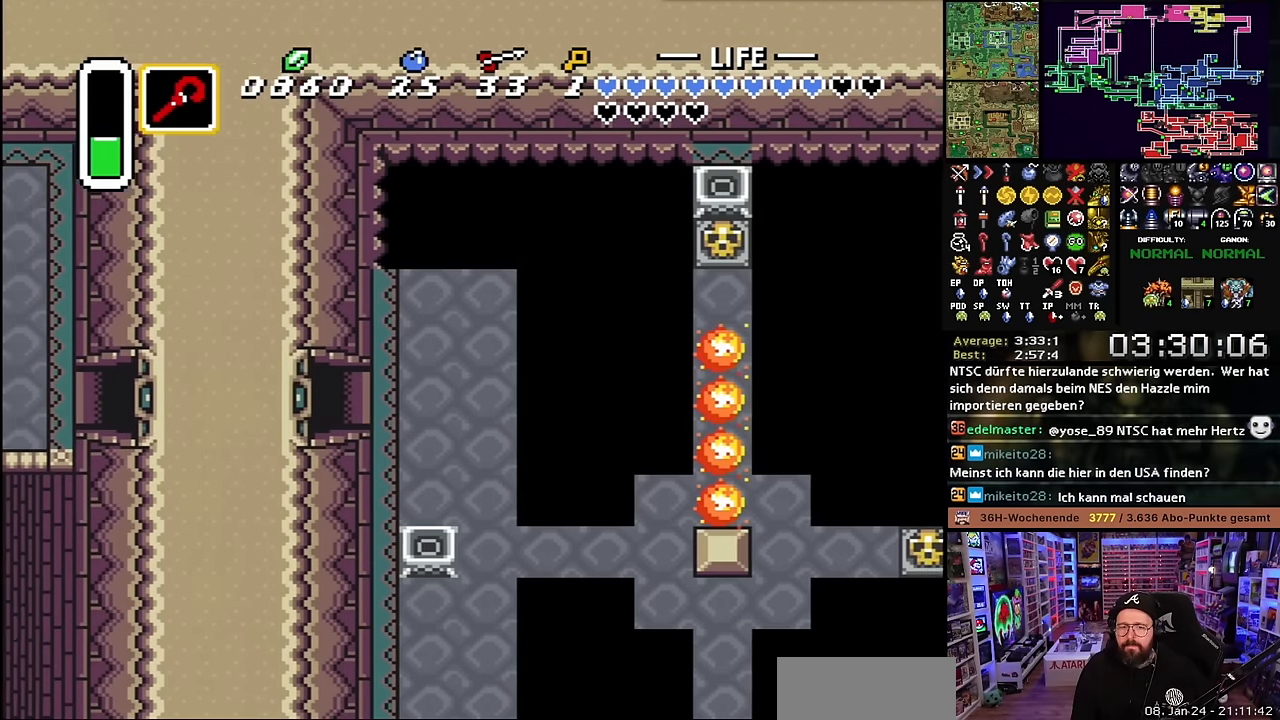
{"buttons": ["DPAD_DOWN", "DPAD_RIGHT"], "events": [[84, "A", "up"], [234, "DPAD_DOWN", "up"], [234, "DPAD_RIGHT", "up"], [234, "DPAD_UP", "down"], [234, "SELECT", "down"], [250, "DPAD_DOWN", "down"], [250, "DPAD_RIGHT", "down"], [250, "DPAD_UP", "up"], [250, "SELECT", "up"]]}
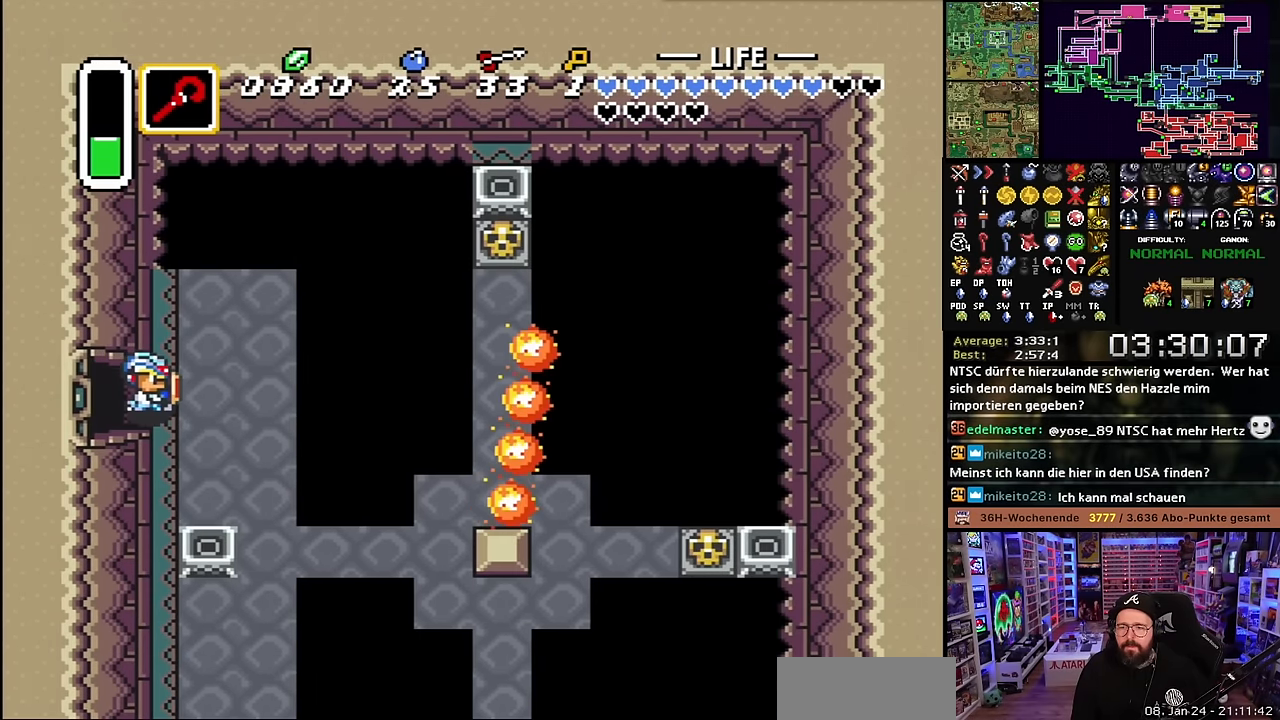
{"buttons": ["DPAD_DOWN"], "events": [[467, "DPAD_RIGHT", "up"]]}
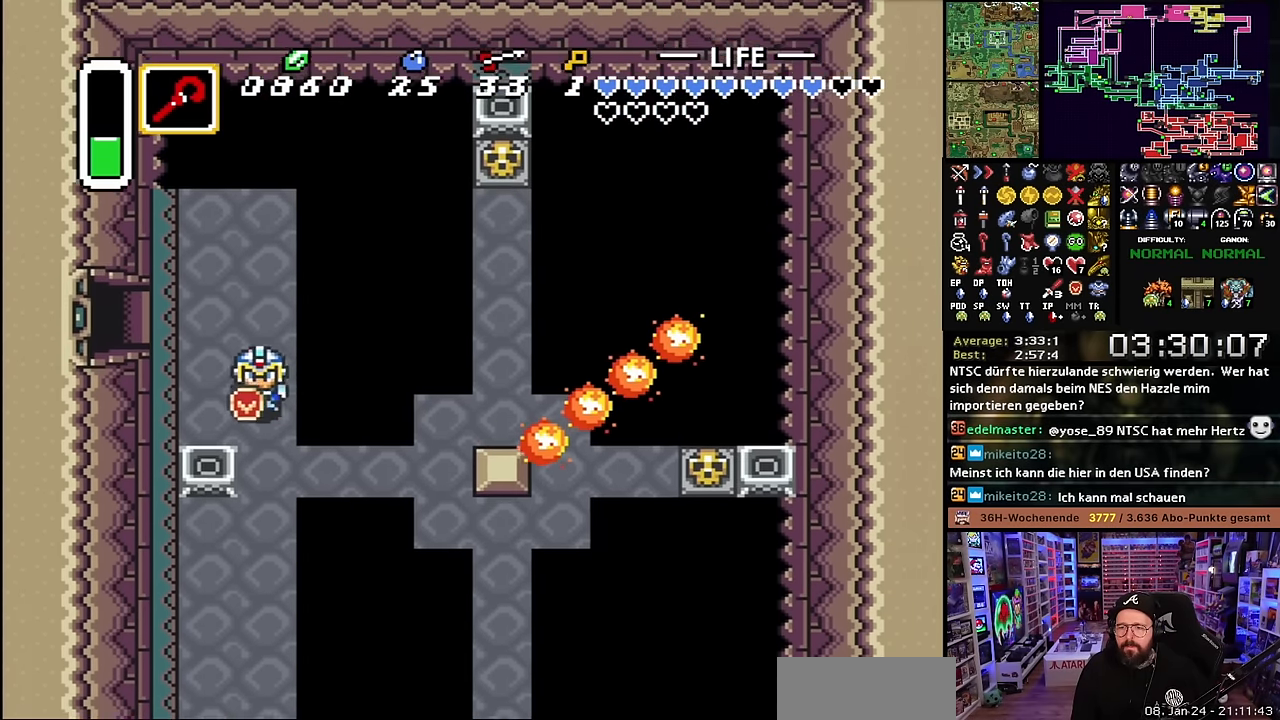
{"buttons": ["DPAD_RIGHT"], "events": [[150, "DPAD_RIGHT", "down"], [217, "DPAD_DOWN", "up"]]}
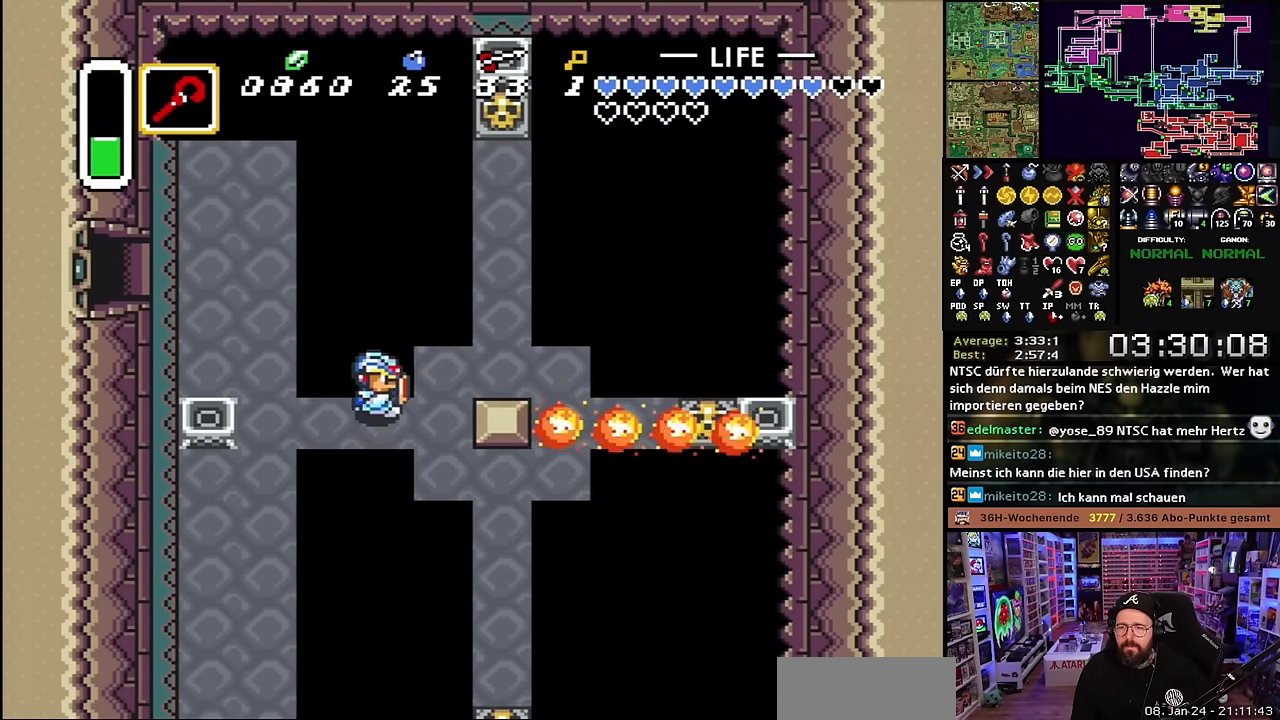
{"buttons": ["DPAD_RIGHT"], "events": [[134, "DPAD_UP", "down"], [267, "DPAD_UP", "up"]]}
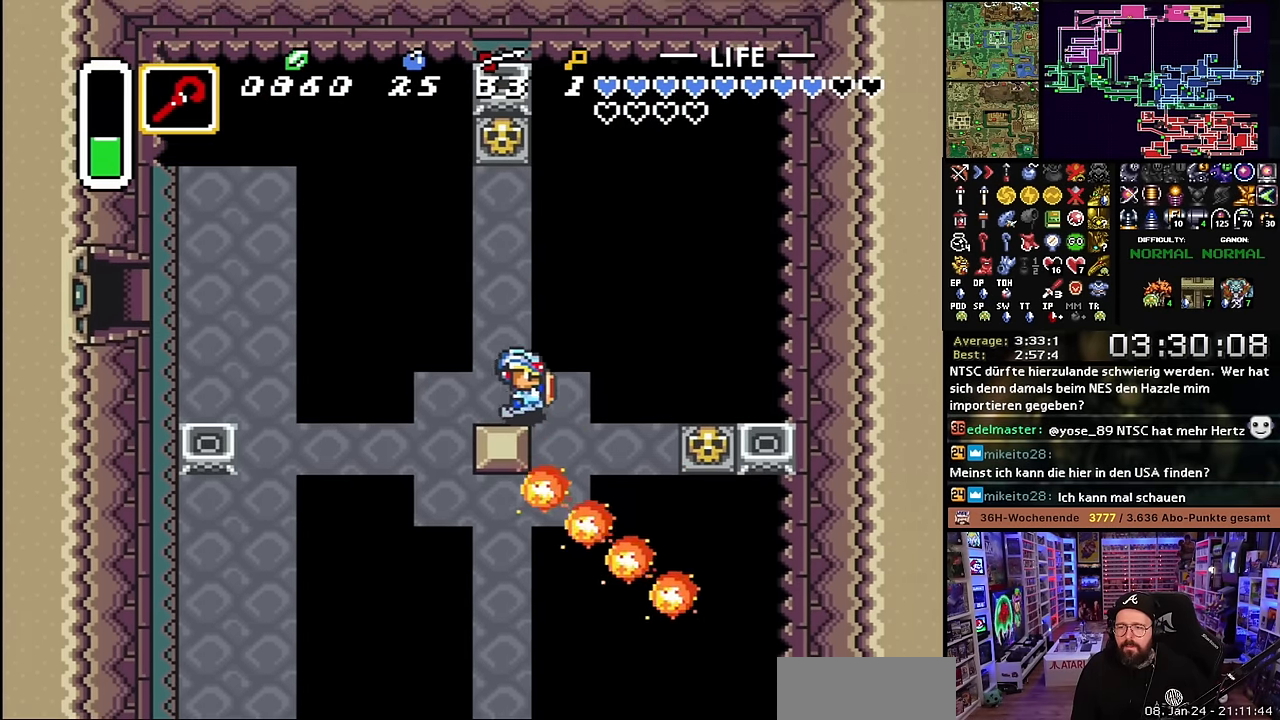
{"buttons": ["START"], "events": [[100, "DPAD_DOWN", "down"], [150, "DPAD_RIGHT", "up"], [250, "DPAD_RIGHT", "down"], [300, "DPAD_DOWN", "up"], [367, "START", "down"], [384, "DPAD_RIGHT", "up"]]}
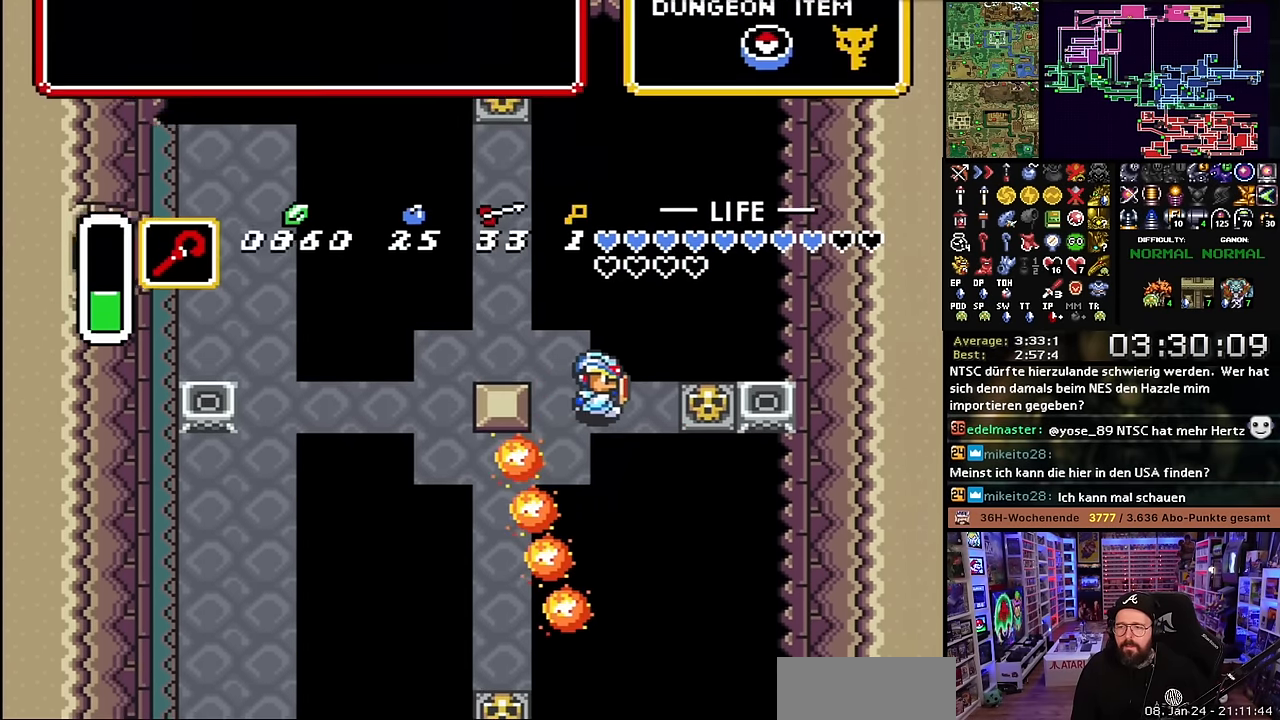
{"buttons": [], "events": [[34, "START", "up"]]}
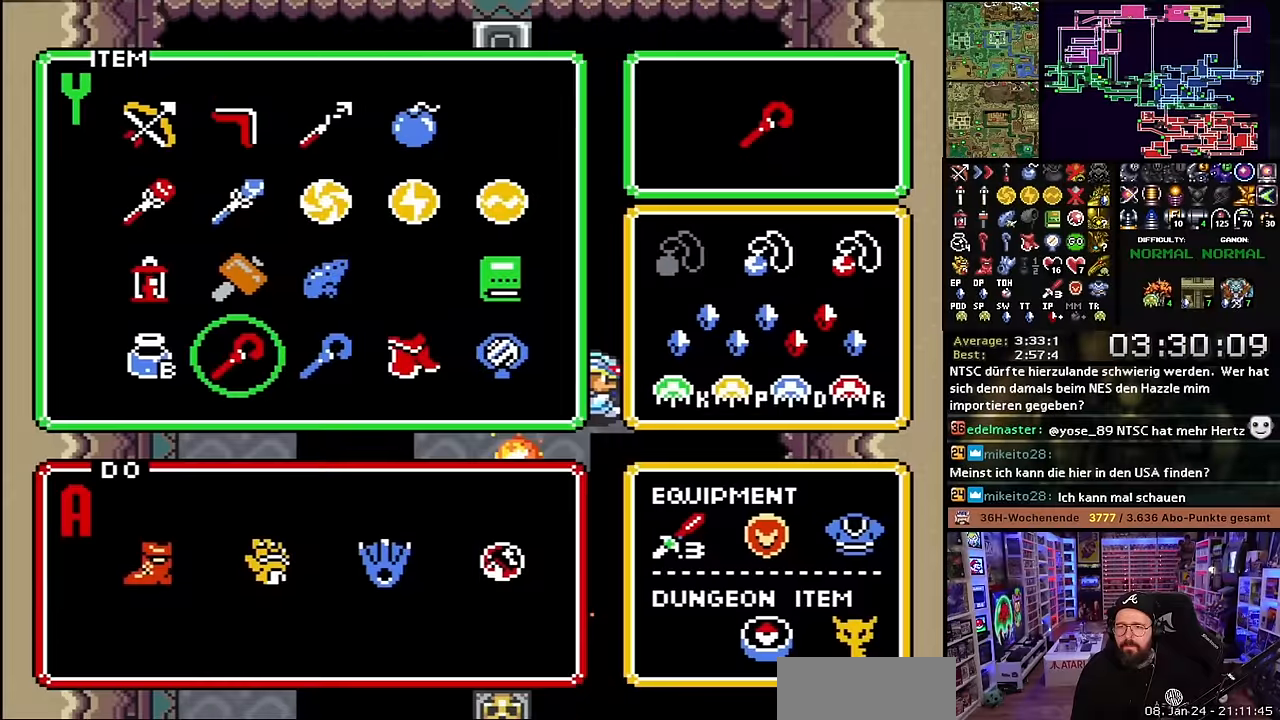
{"buttons": ["DPAD_RIGHT"], "events": [[67, "DPAD_UP", "down"], [117, "DPAD_UP", "up"], [167, "DPAD_LEFT", "down"], [234, "DPAD_LEFT", "up"], [234, "START", "down"], [367, "START", "up"], [484, "DPAD_RIGHT", "down"]]}
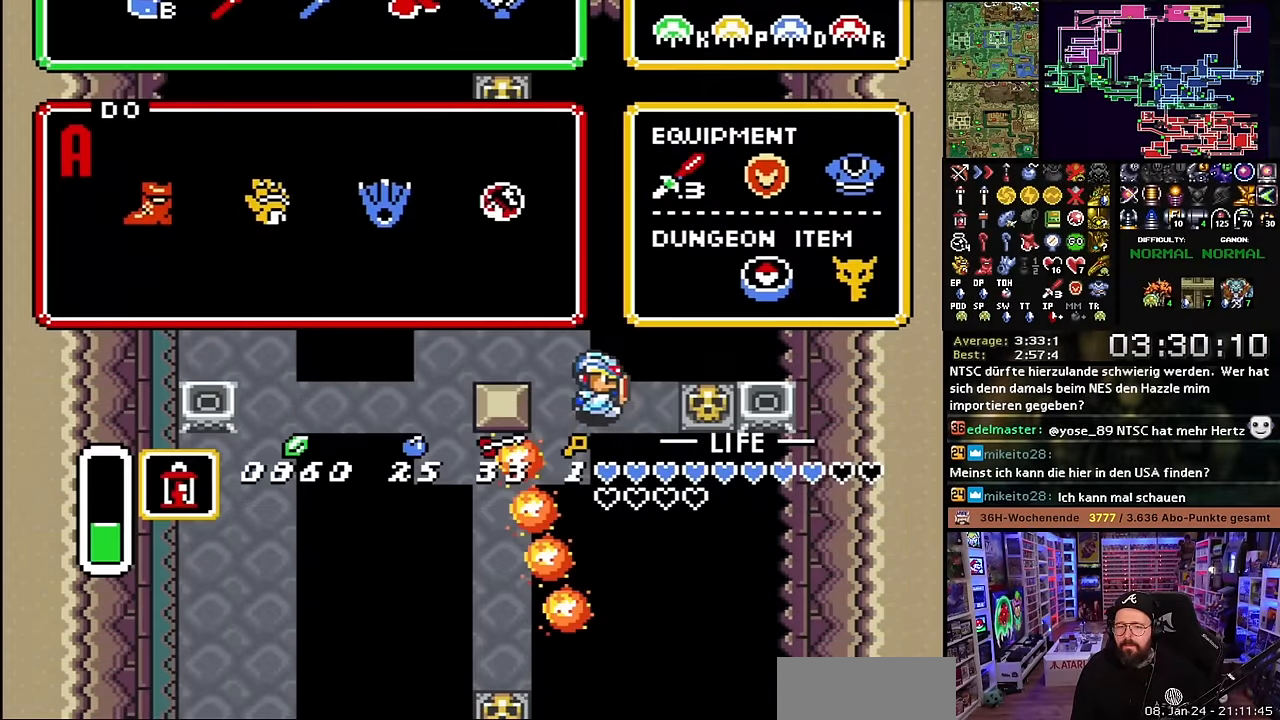
{"buttons": ["A", "DPAD_RIGHT"], "events": [[467, "A", "down"]]}
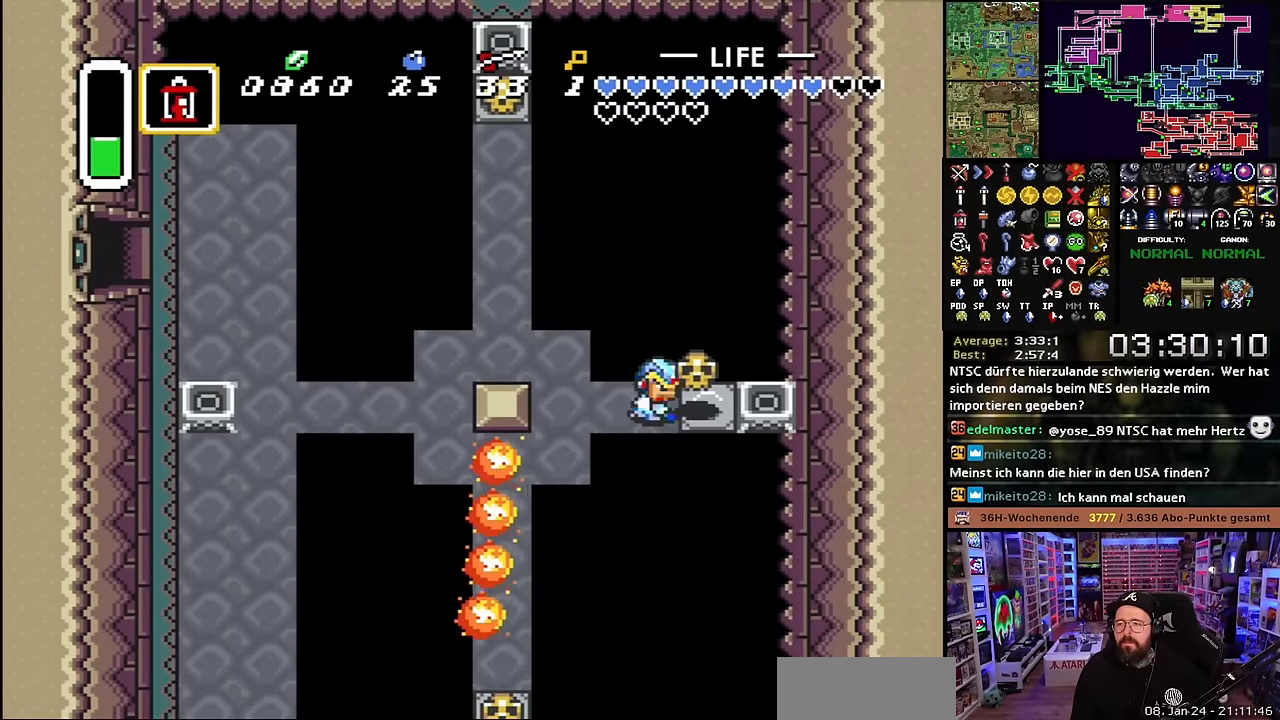
{"buttons": ["DPAD_RIGHT"], "events": [[17, "A", "up"], [50, "DPAD_RIGHT", "up"], [400, "A", "down"], [400, "DPAD_RIGHT", "down"], [467, "A", "up"]]}
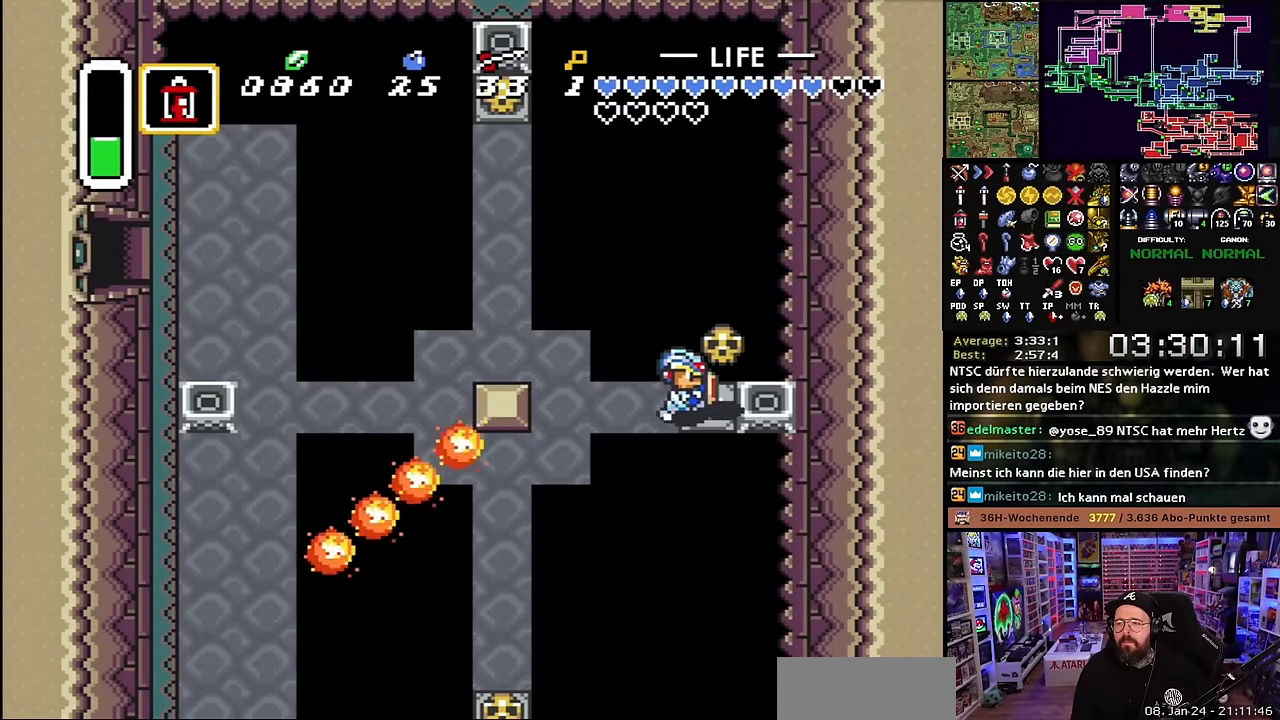
{"buttons": ["DPAD_UP", "DPAD_LEFT"], "events": [[67, "DPAD_RIGHT", "up"], [67, "Y", "down"], [134, "DPAD_LEFT", "down"], [134, "Y", "up"], [467, "DPAD_UP", "down"]]}
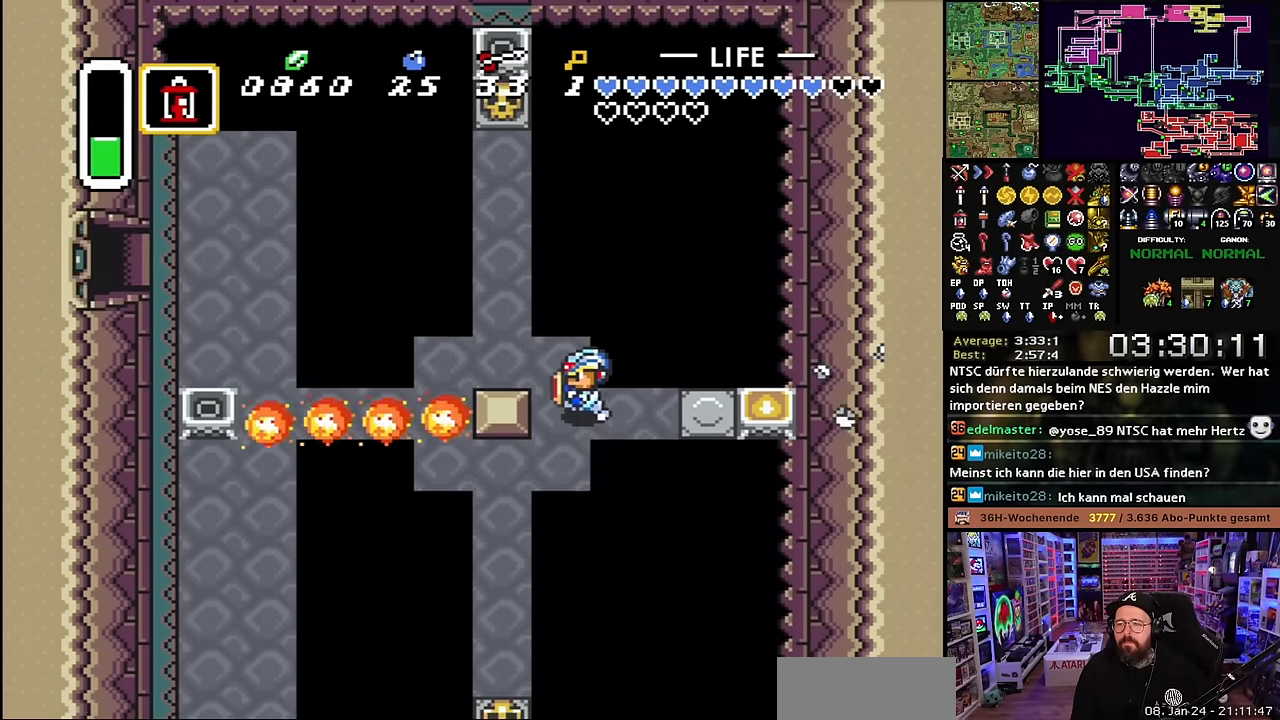
{"buttons": ["DPAD_UP"], "events": [[234, "DPAD_LEFT", "up"], [234, "DPAD_UP", "up"], [234, "START", "down"], [234, "Y", "down"], [250, "DPAD_LEFT", "down"], [250, "DPAD_UP", "down"], [250, "START", "up"], [250, "Y", "up"], [400, "DPAD_LEFT", "up"]]}
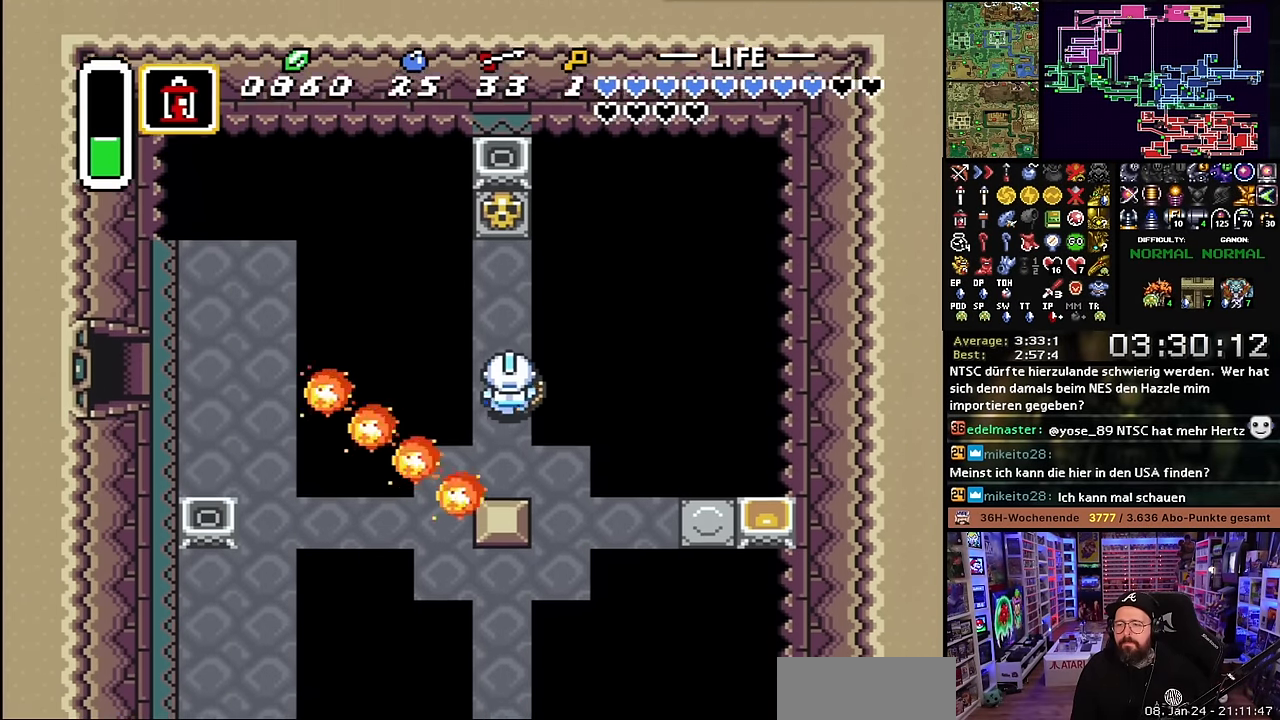
{"buttons": ["A", "DPAD_UP"], "events": [[150, "DPAD_UP", "up"], [167, "DPAD_UP", "down"], [450, "A", "down"]]}
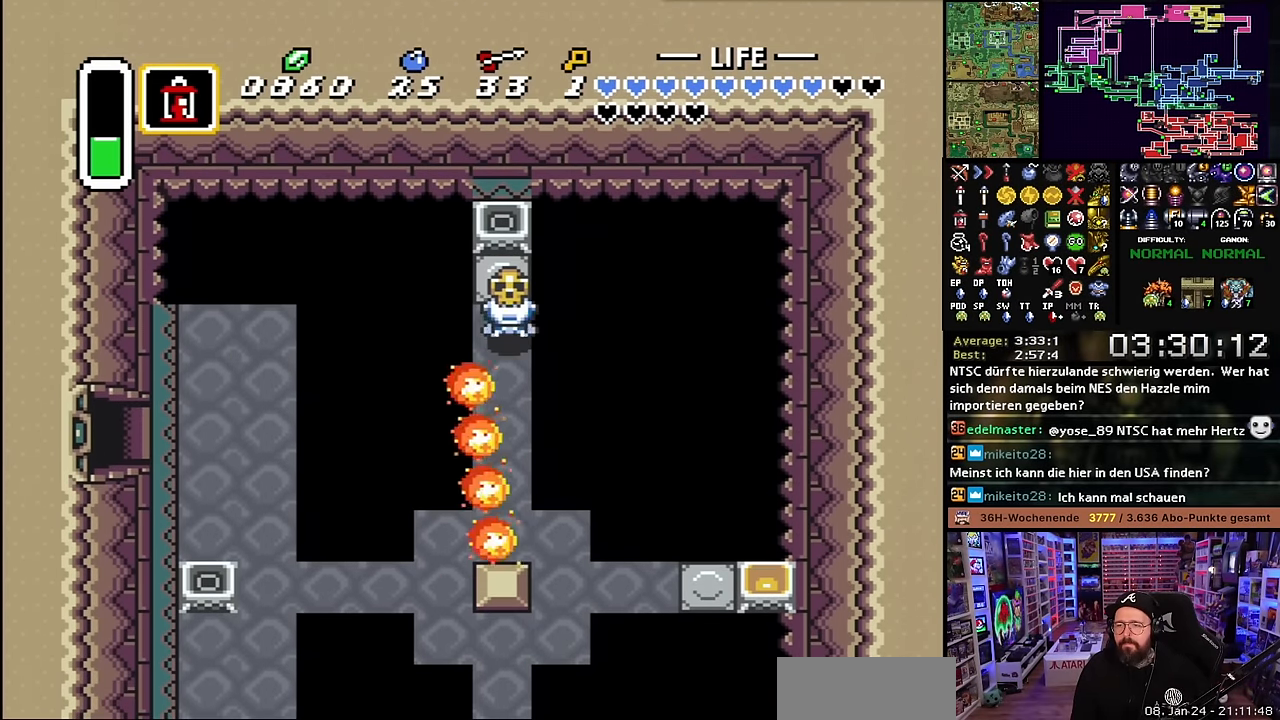
{"buttons": ["DPAD_UP"], "events": [[17, "A", "up"], [34, "DPAD_UP", "up"], [84, "A", "down"], [167, "A", "up"], [367, "DPAD_UP", "down"], [417, "A", "down"], [484, "A", "up"]]}
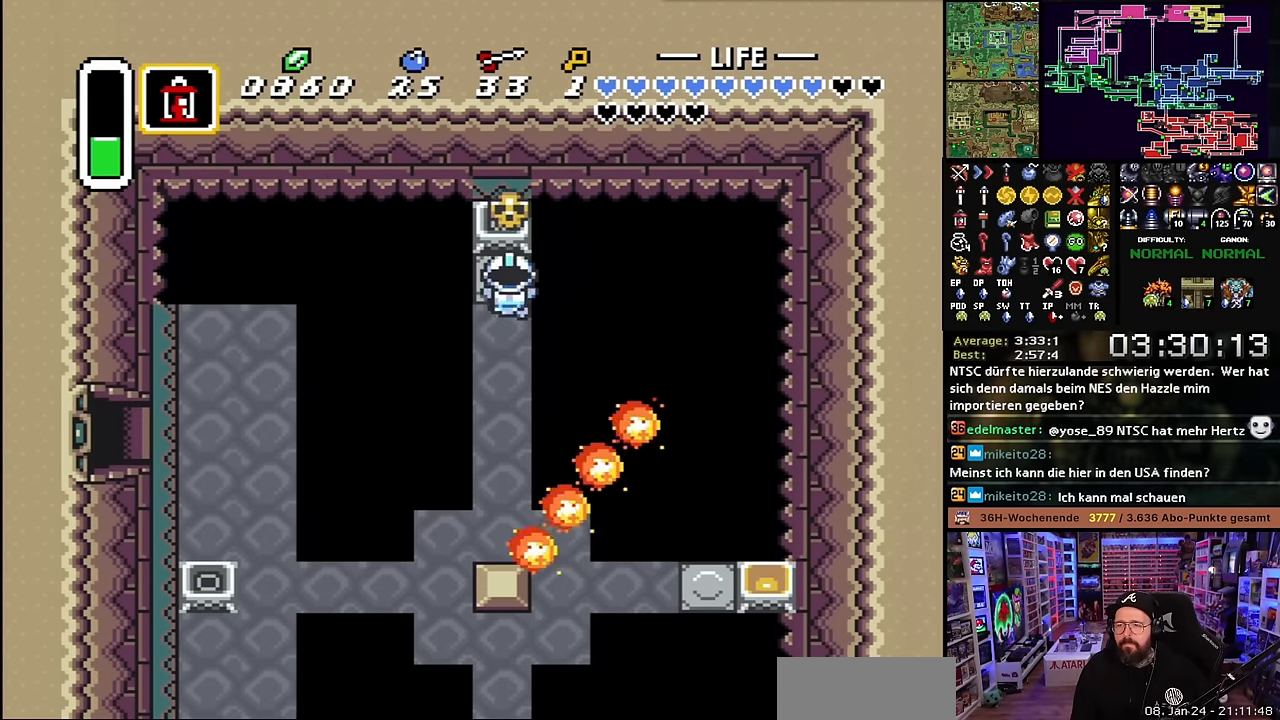
{"buttons": [], "events": [[67, "Y", "down"], [134, "DPAD_LEFT", "down"], [150, "DPAD_UP", "up"], [150, "Y", "up"], [350, "DPAD_LEFT", "up"], [417, "DPAD_DOWN", "down"], [450, "DPAD_DOWN", "up"]]}
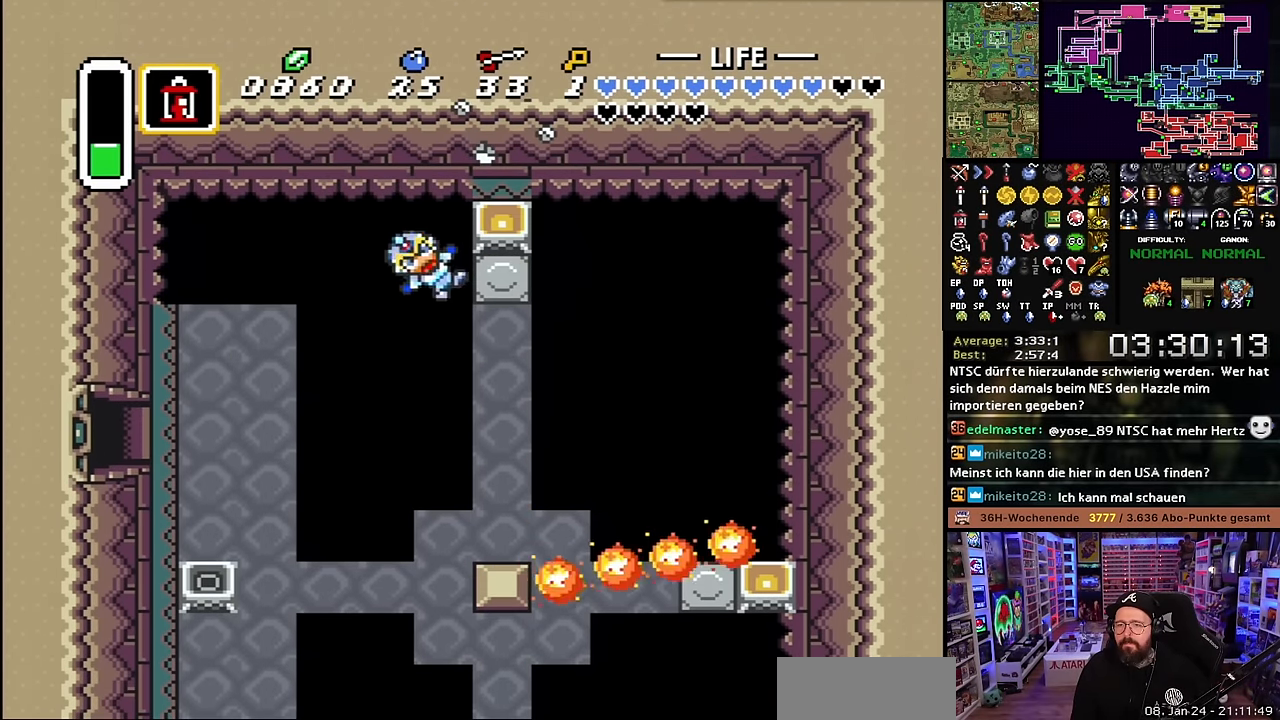
{"buttons": ["DPAD_DOWN", "DPAD_RIGHT"], "events": [[217, "DPAD_DOWN", "down"], [217, "DPAD_RIGHT", "down"]]}
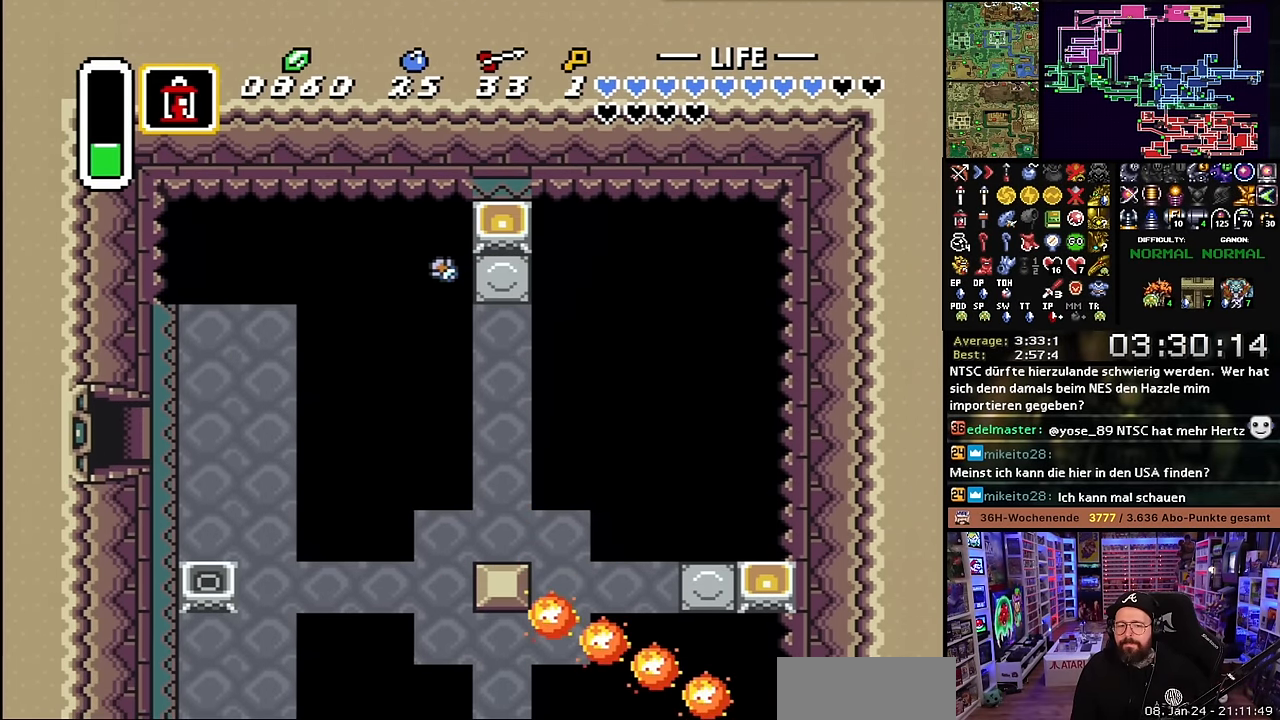
{"buttons": ["DPAD_DOWN", "DPAD_RIGHT"], "events": [[450, "DPAD_DOWN", "up"], [450, "DPAD_RIGHT", "up"], [450, "DPAD_UP", "down"], [450, "SELECT", "down"], [467, "DPAD_DOWN", "down"], [467, "DPAD_RIGHT", "down"], [467, "DPAD_UP", "up"], [467, "SELECT", "up"]]}
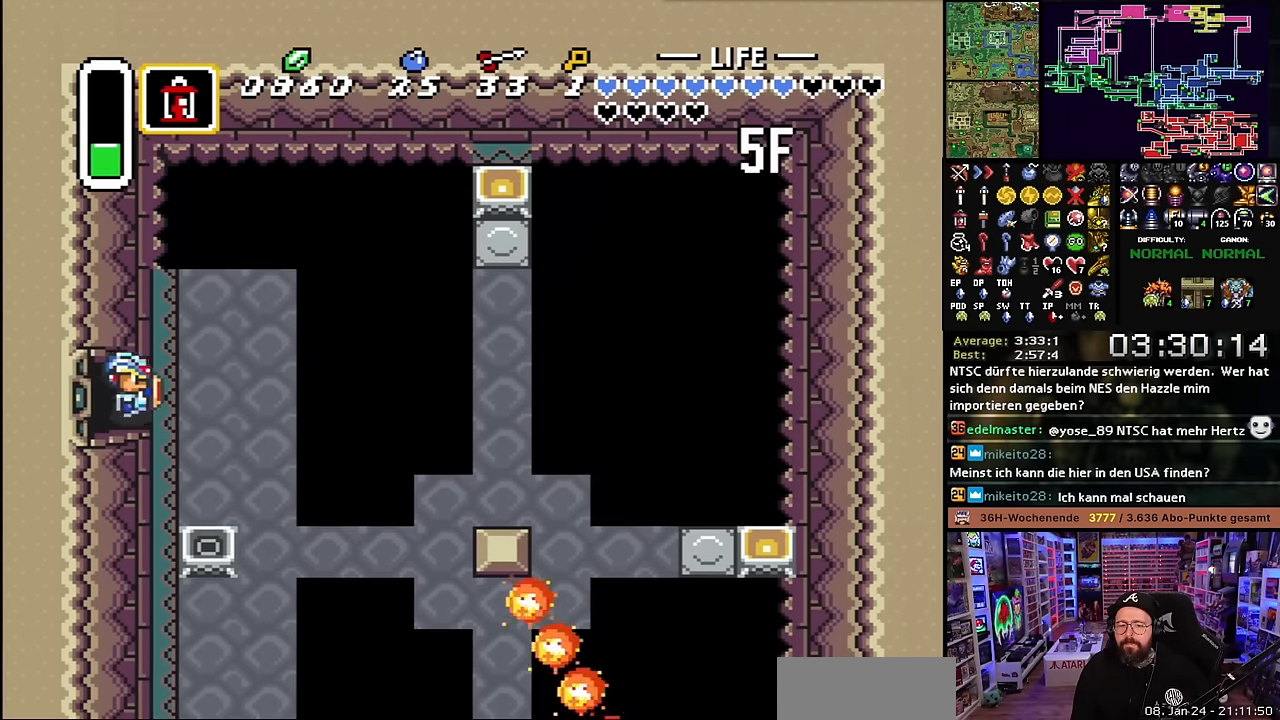
{"buttons": ["DPAD_DOWN"], "events": [[317, "DPAD_RIGHT", "up"], [367, "DPAD_DOWN", "up"], [384, "DPAD_DOWN", "down"]]}